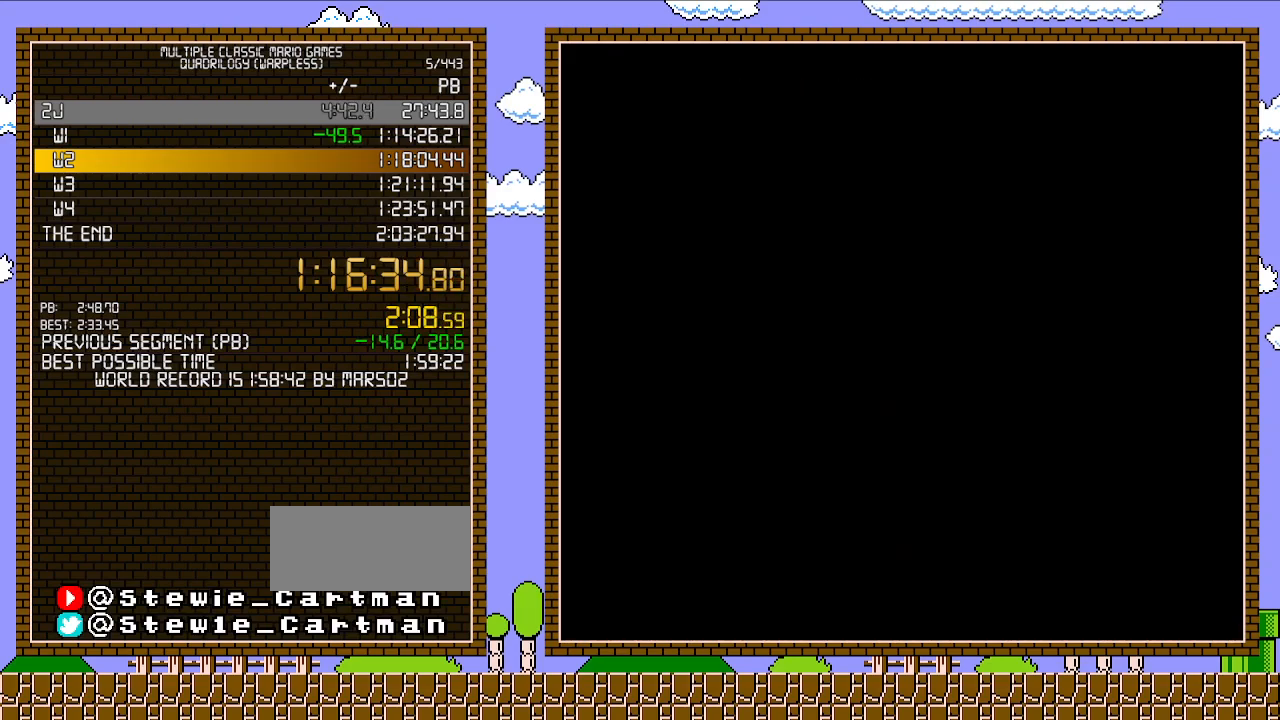
Gameplay with a controller (Nintendo layout); each line is a JSON object with the inputs held at the frame after it. "events" lists button and stick changes between this image and that frame as [ms after this image, input, new state], when the widget could be followed in between. Not read: L3 R3.
{"buttons": ["B", "DPAD_RIGHT"], "events": [[467, "B", "down"], [467, "DPAD_RIGHT", "down"]]}
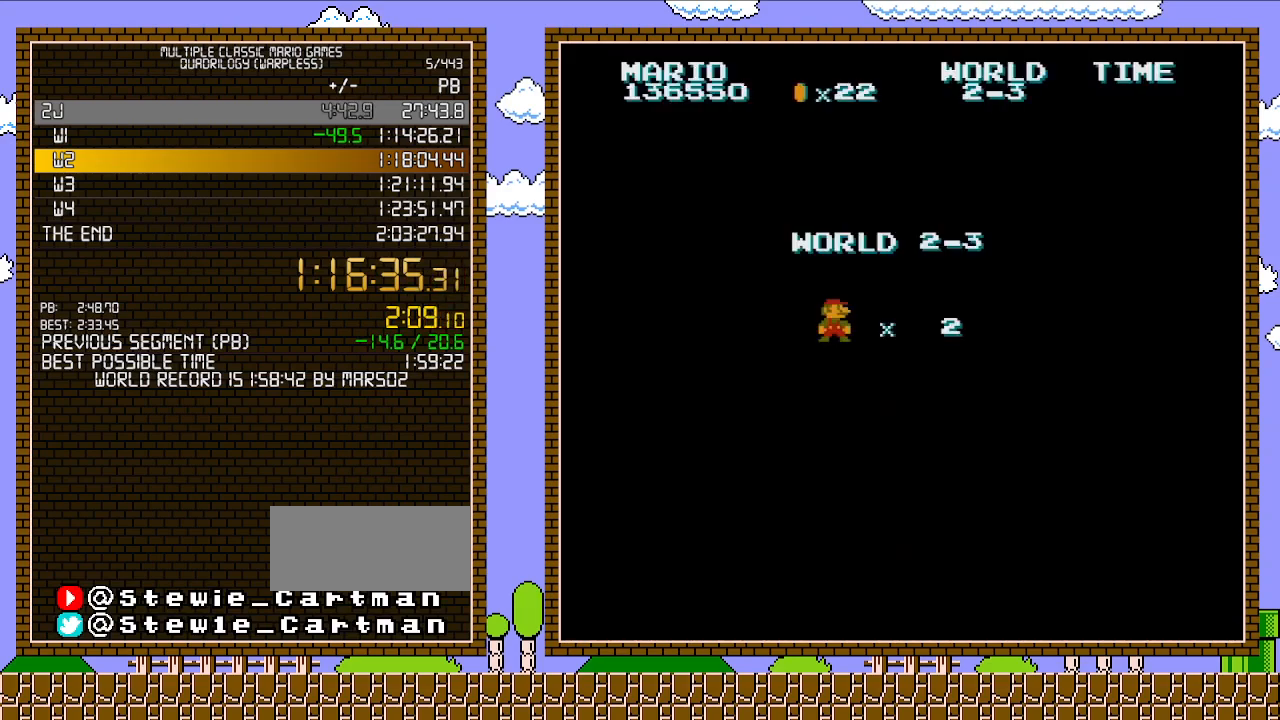
{"buttons": ["B", "DPAD_RIGHT"], "events": []}
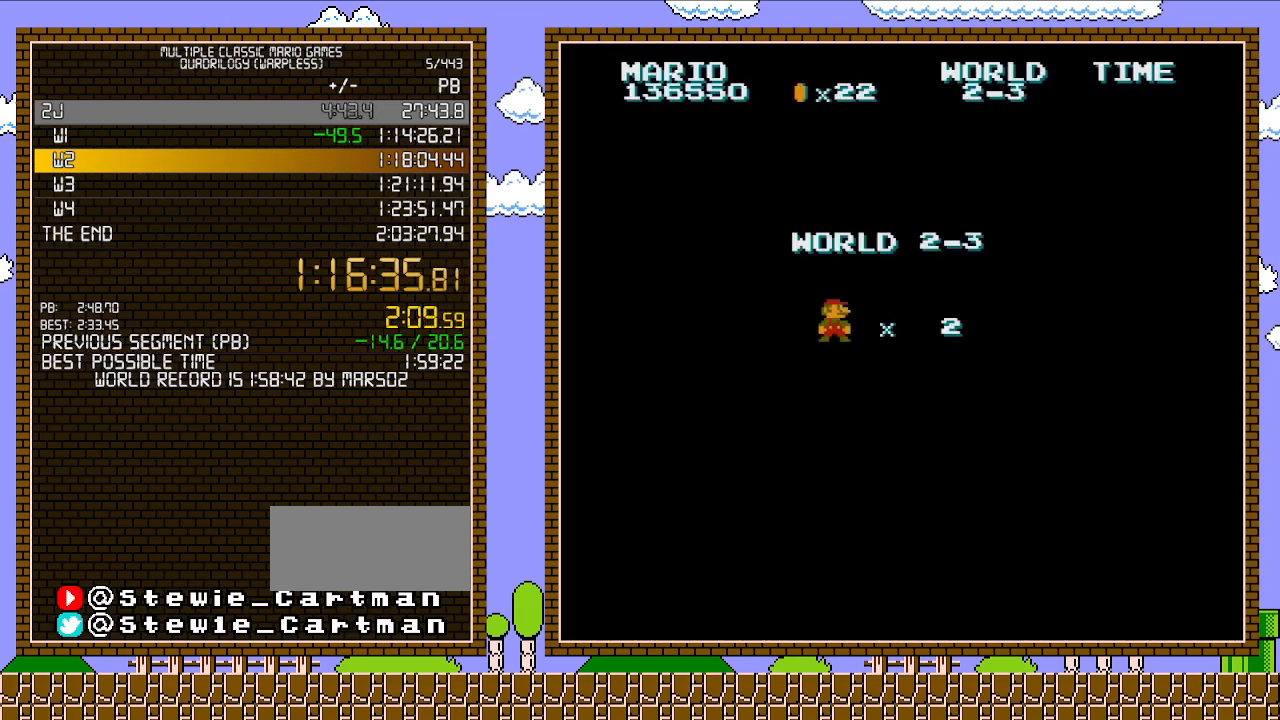
{"buttons": ["B", "DPAD_RIGHT"], "events": []}
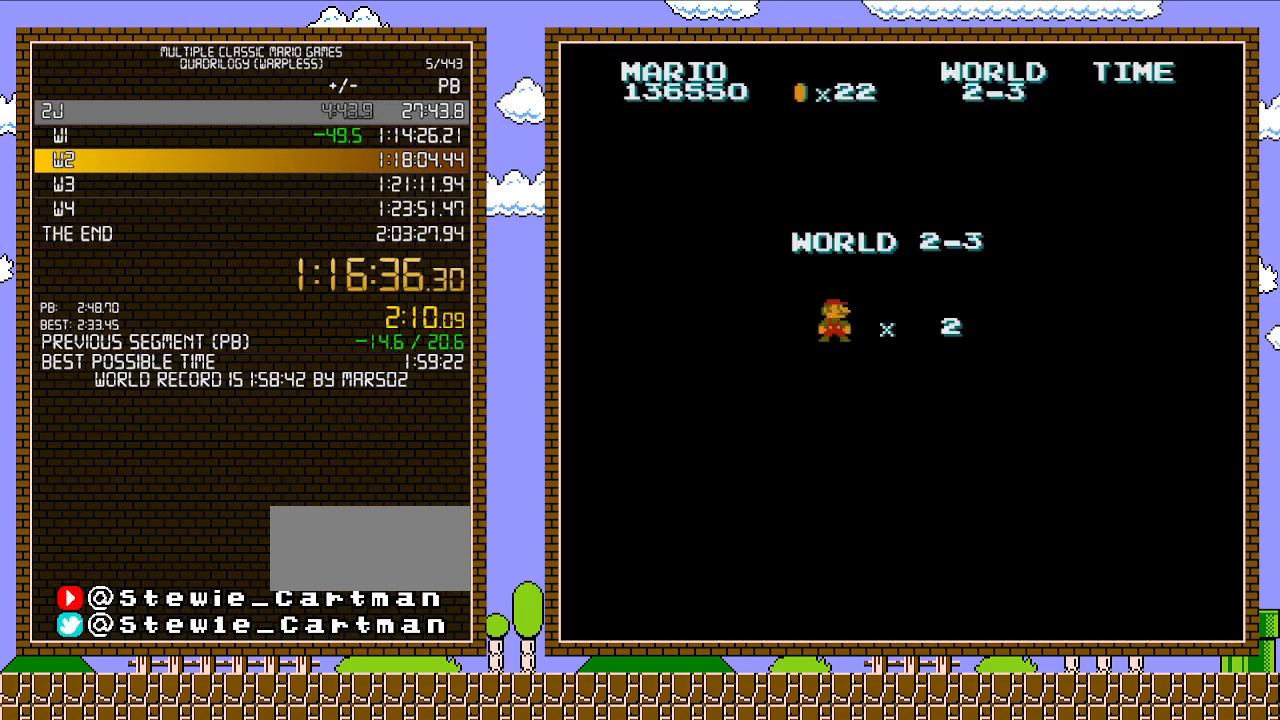
{"buttons": ["B", "DPAD_RIGHT"], "events": []}
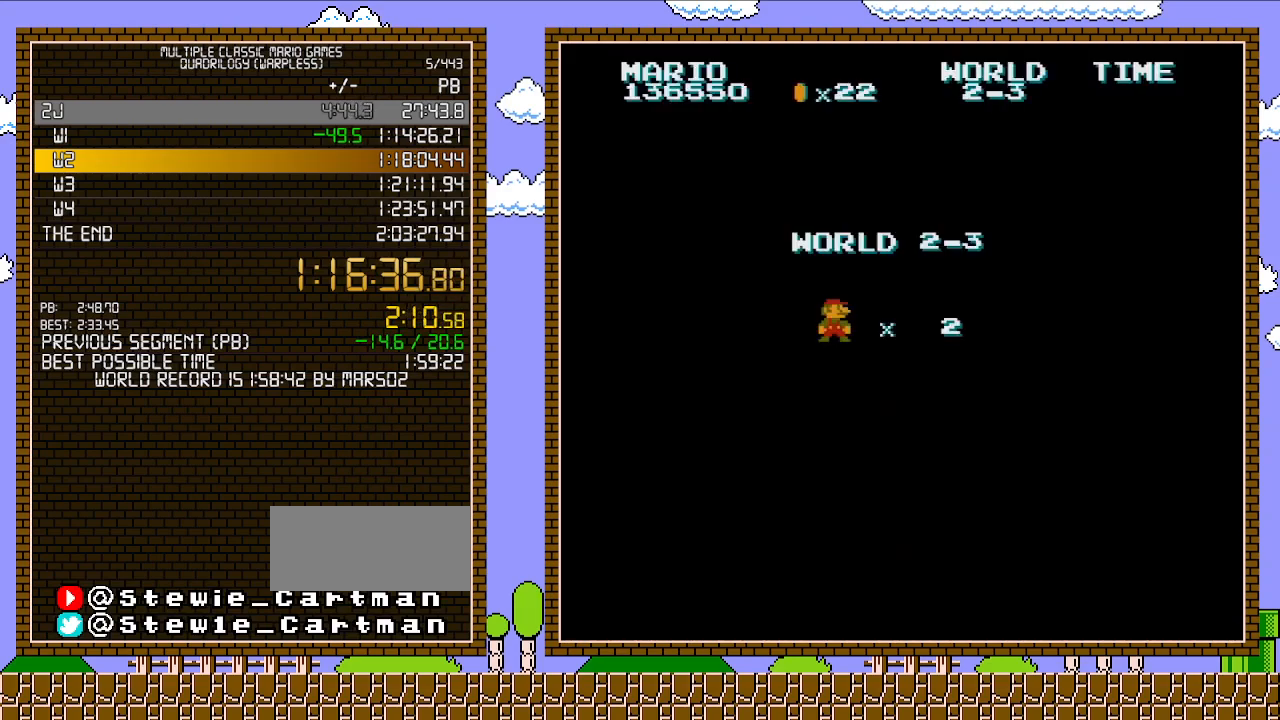
{"buttons": ["B", "DPAD_RIGHT"], "events": []}
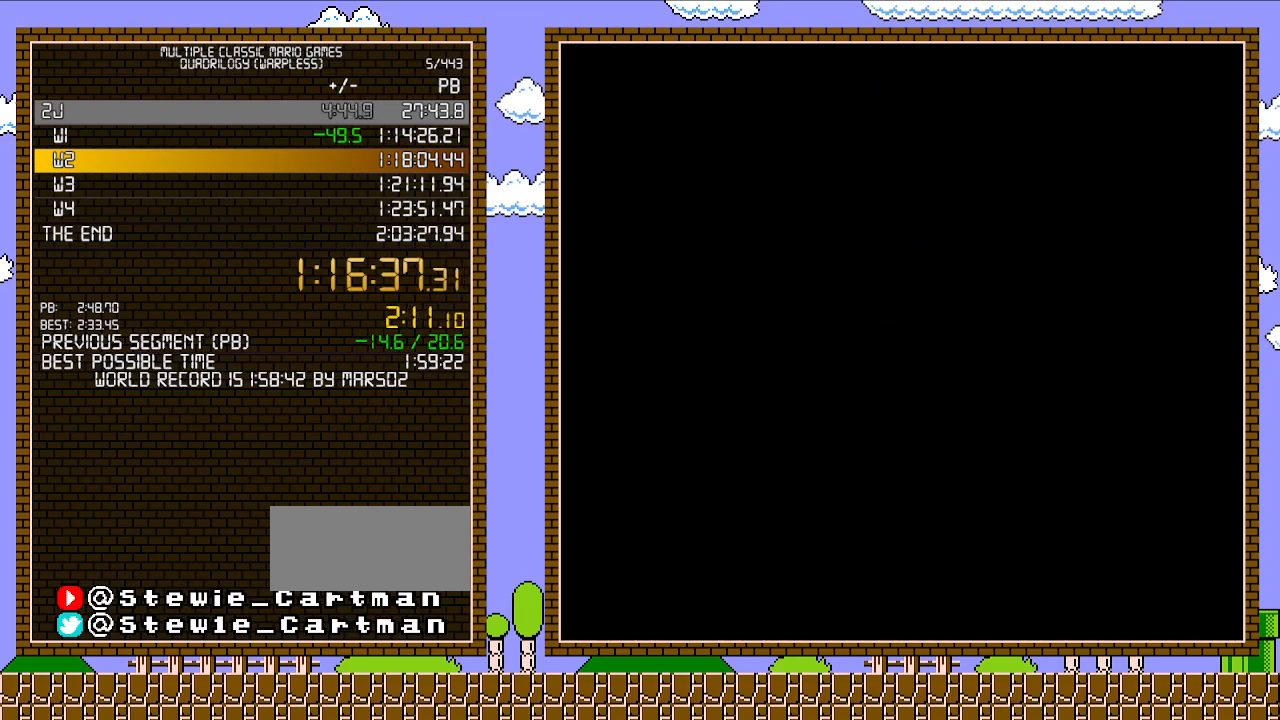
{"buttons": ["B", "DPAD_RIGHT"], "events": []}
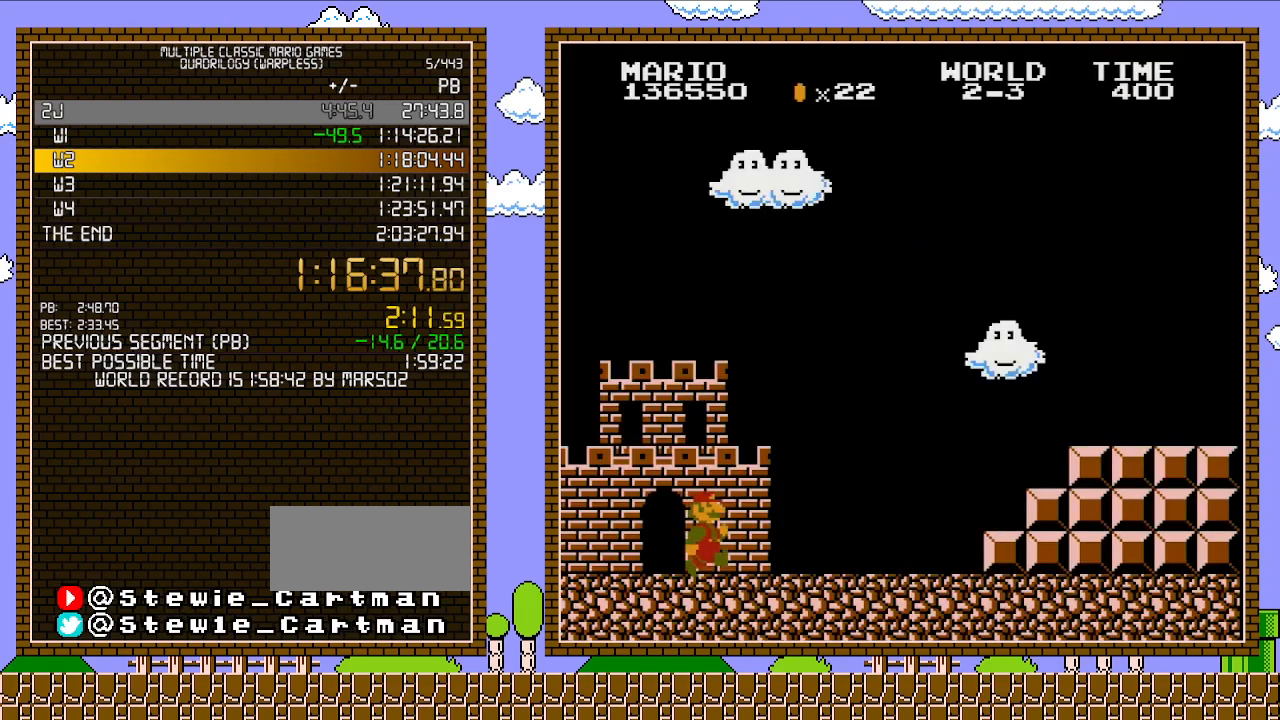
{"buttons": ["B", "DPAD_RIGHT"], "events": []}
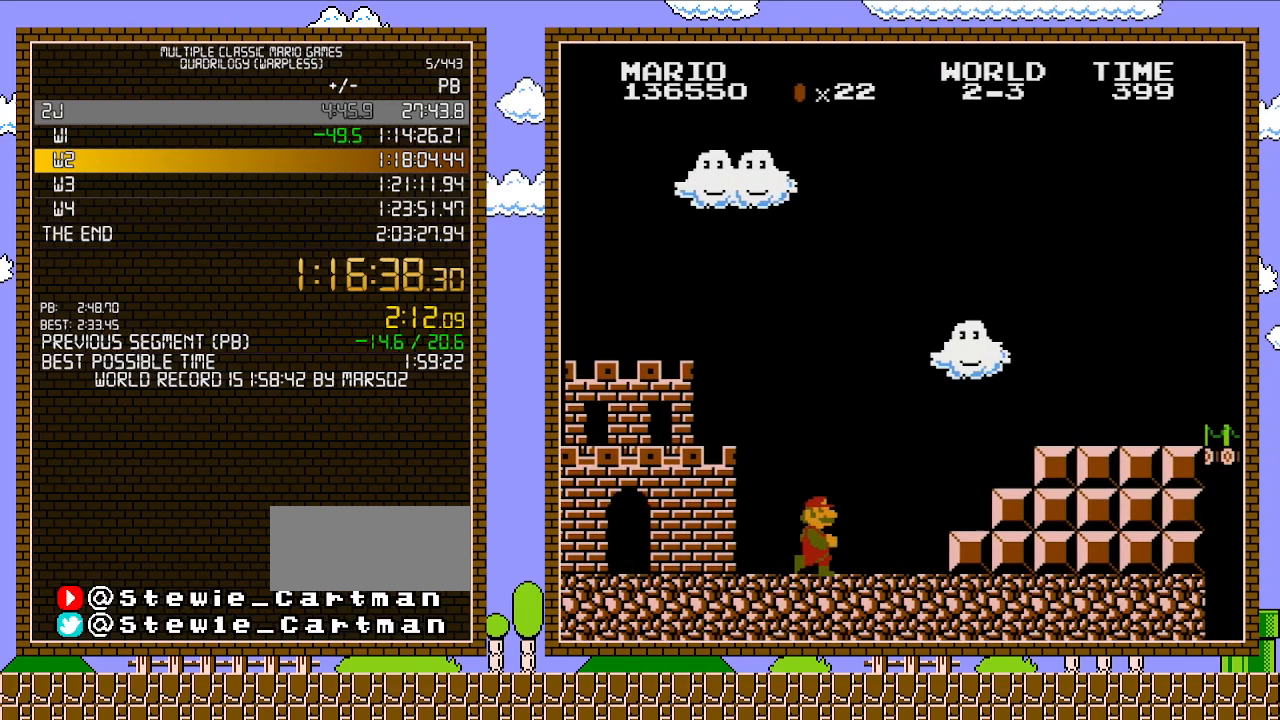
{"buttons": ["A", "B", "DPAD_RIGHT"], "events": [[383, "A", "down"]]}
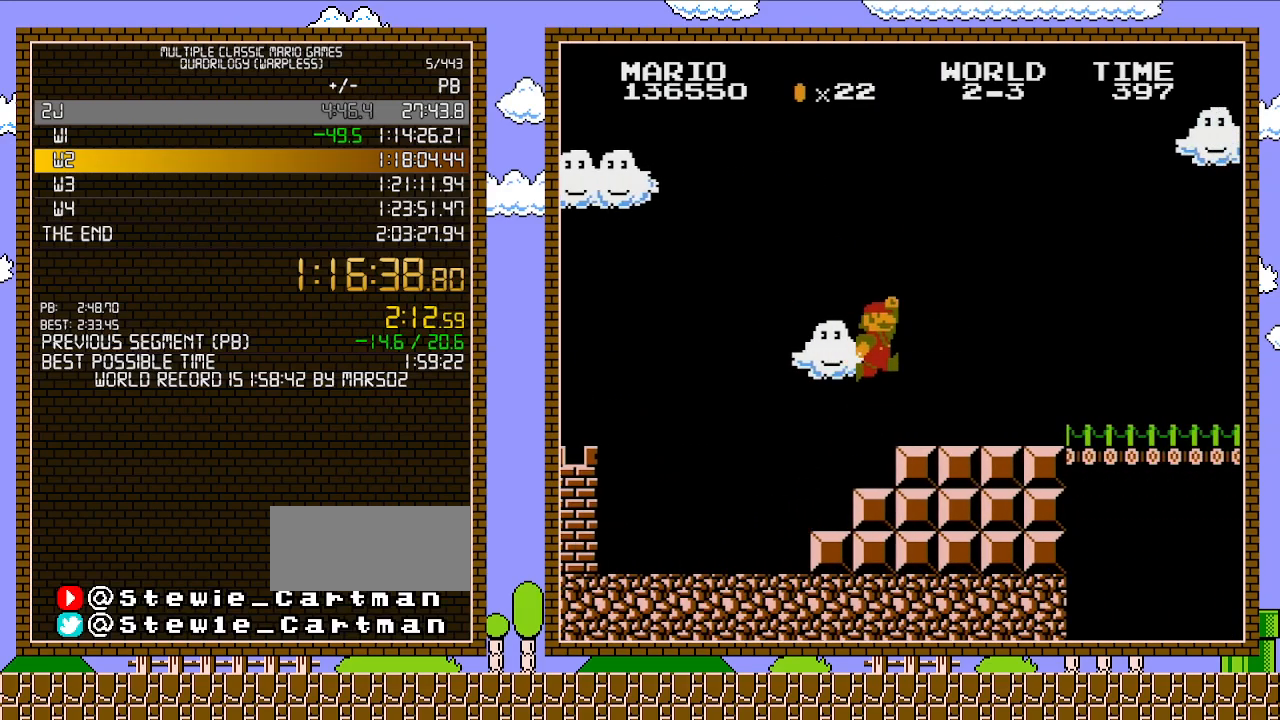
{"buttons": ["B", "DPAD_RIGHT"], "events": [[383, "A", "up"]]}
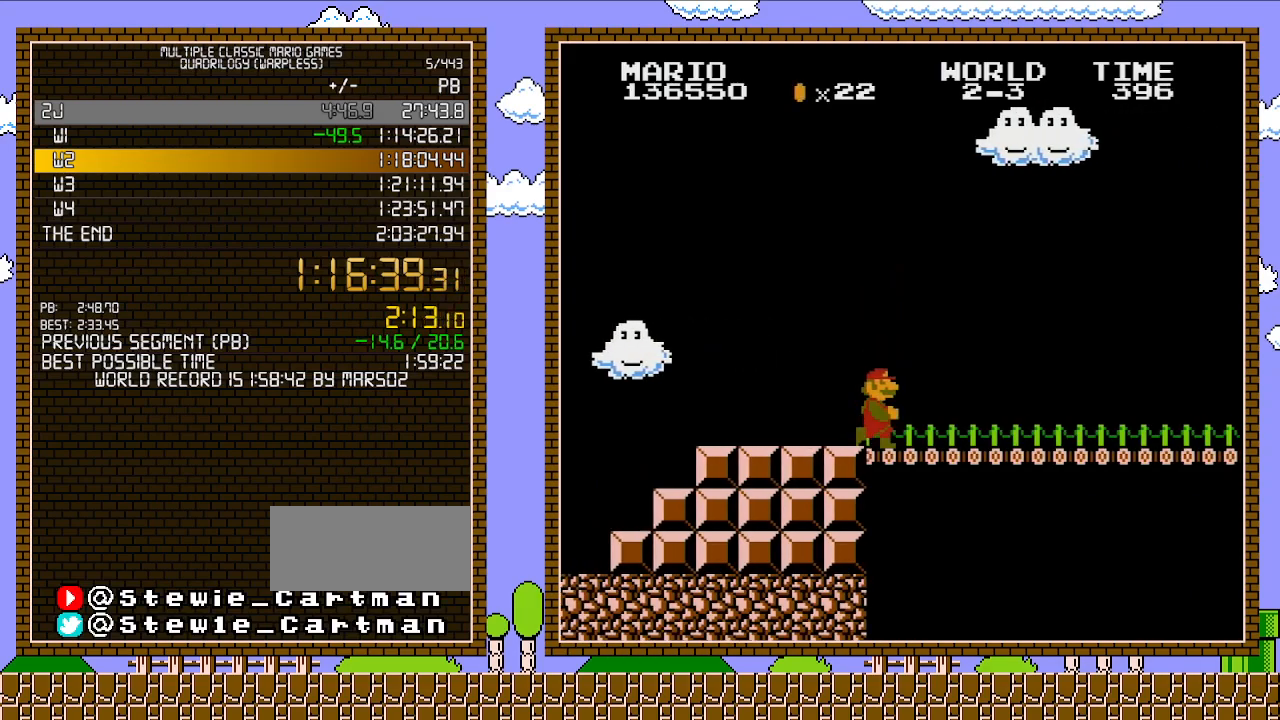
{"buttons": ["B", "DPAD_RIGHT"], "events": []}
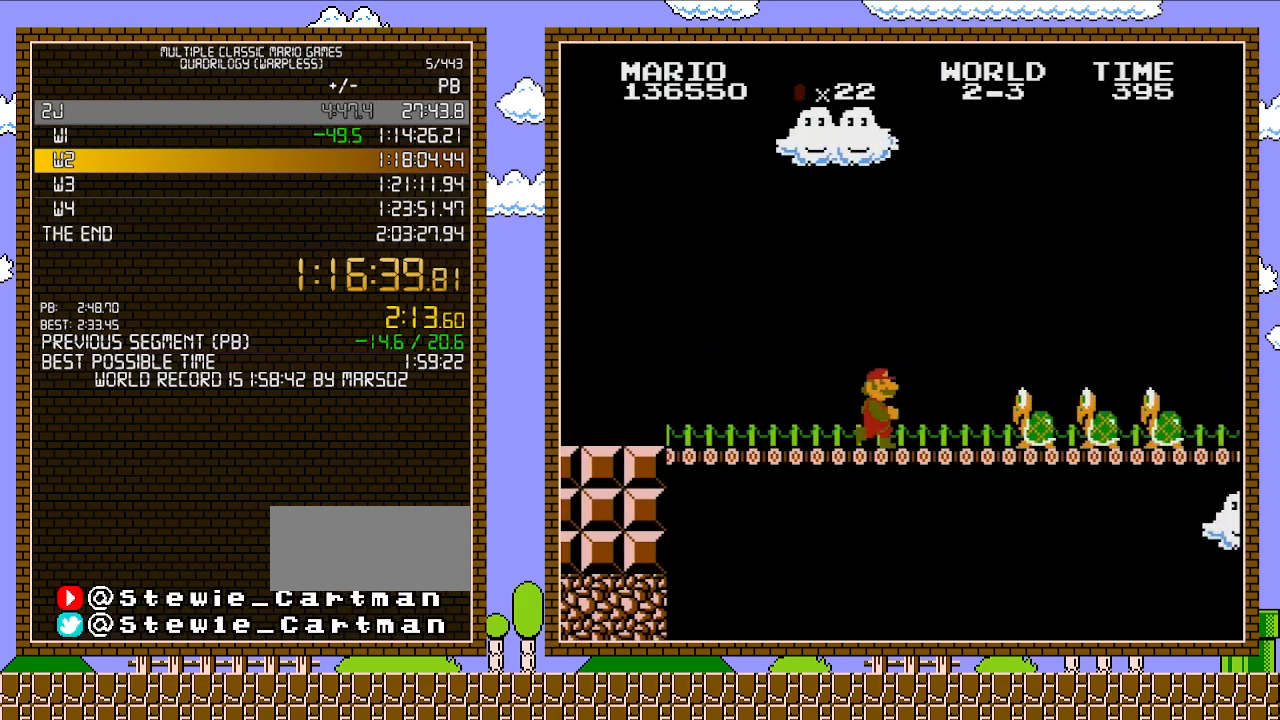
{"buttons": ["A", "B", "DPAD_RIGHT"], "events": [[283, "A", "down"]]}
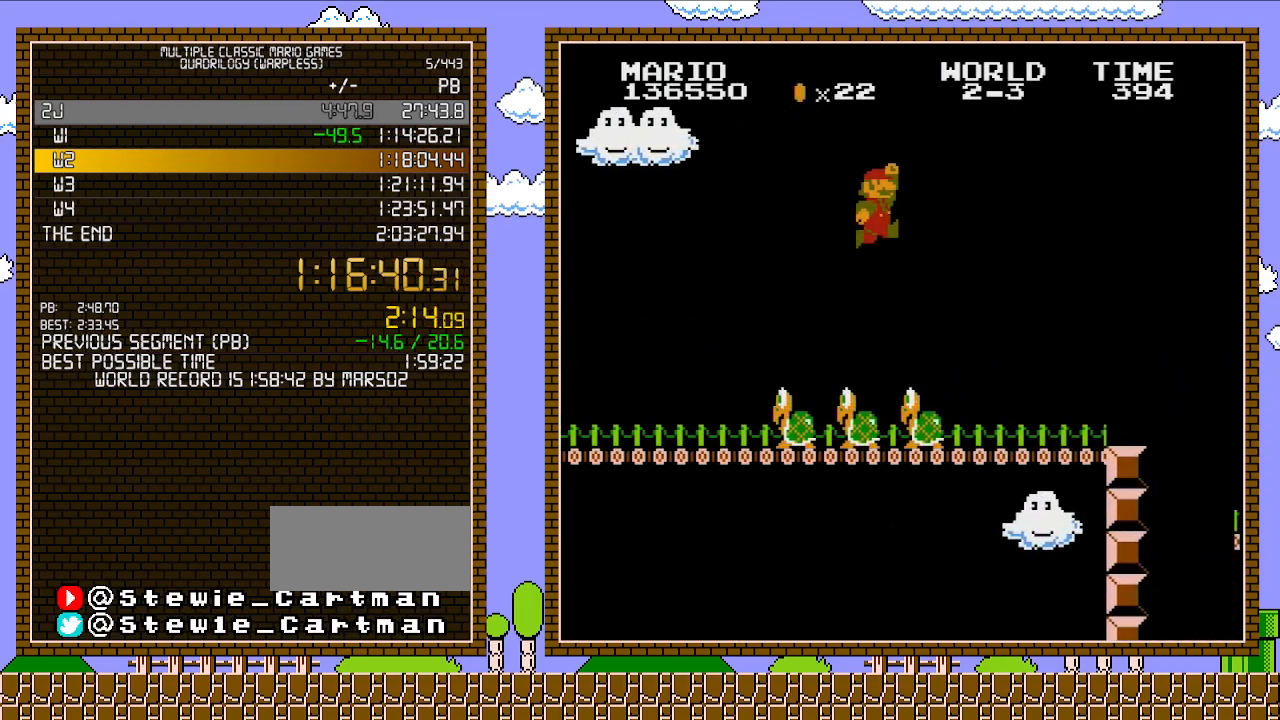
{"buttons": ["B", "DPAD_RIGHT"], "events": [[133, "A", "up"]]}
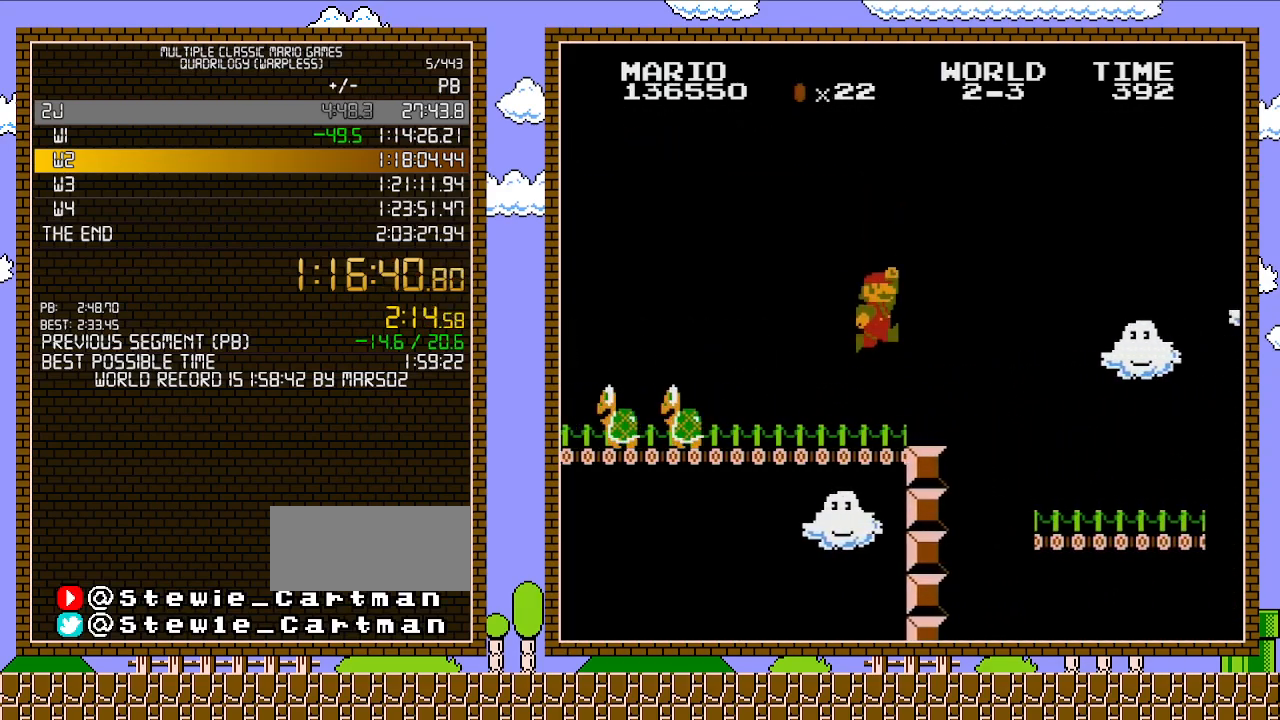
{"buttons": ["B", "DPAD_RIGHT"], "events": [[100, "A", "down"], [233, "A", "up"]]}
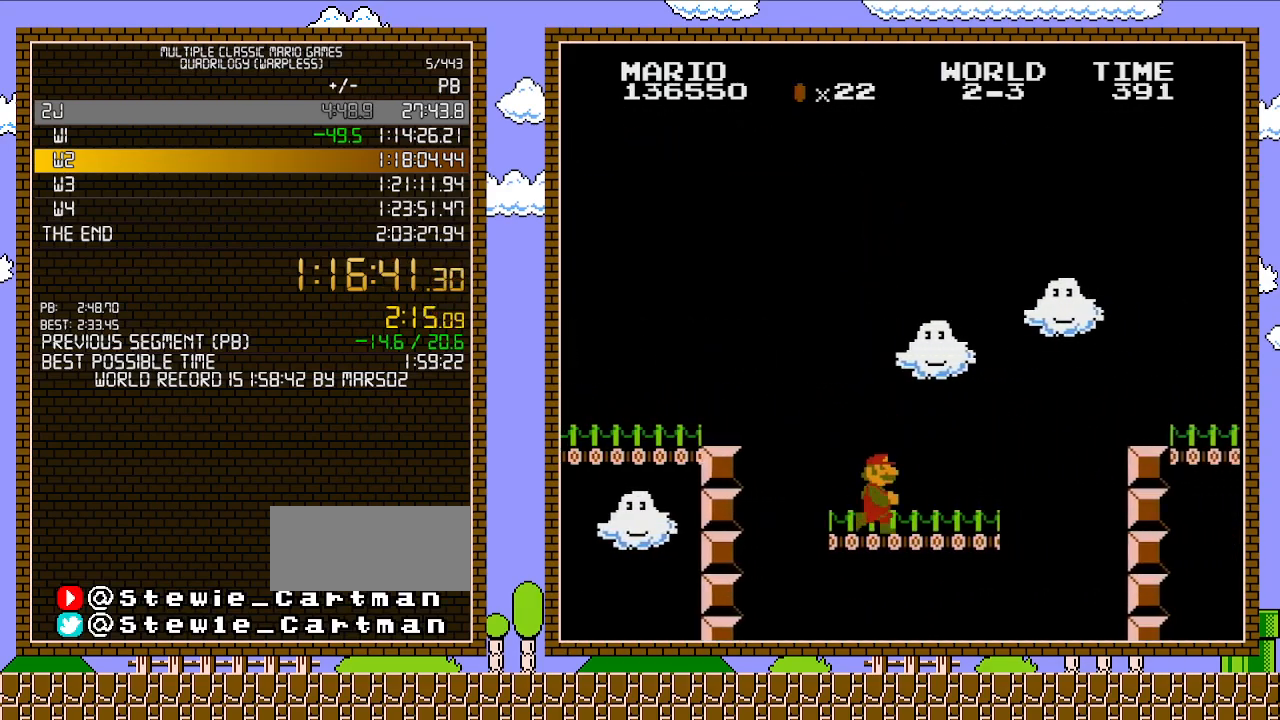
{"buttons": ["A", "B", "DPAD_RIGHT"], "events": [[350, "A", "down"]]}
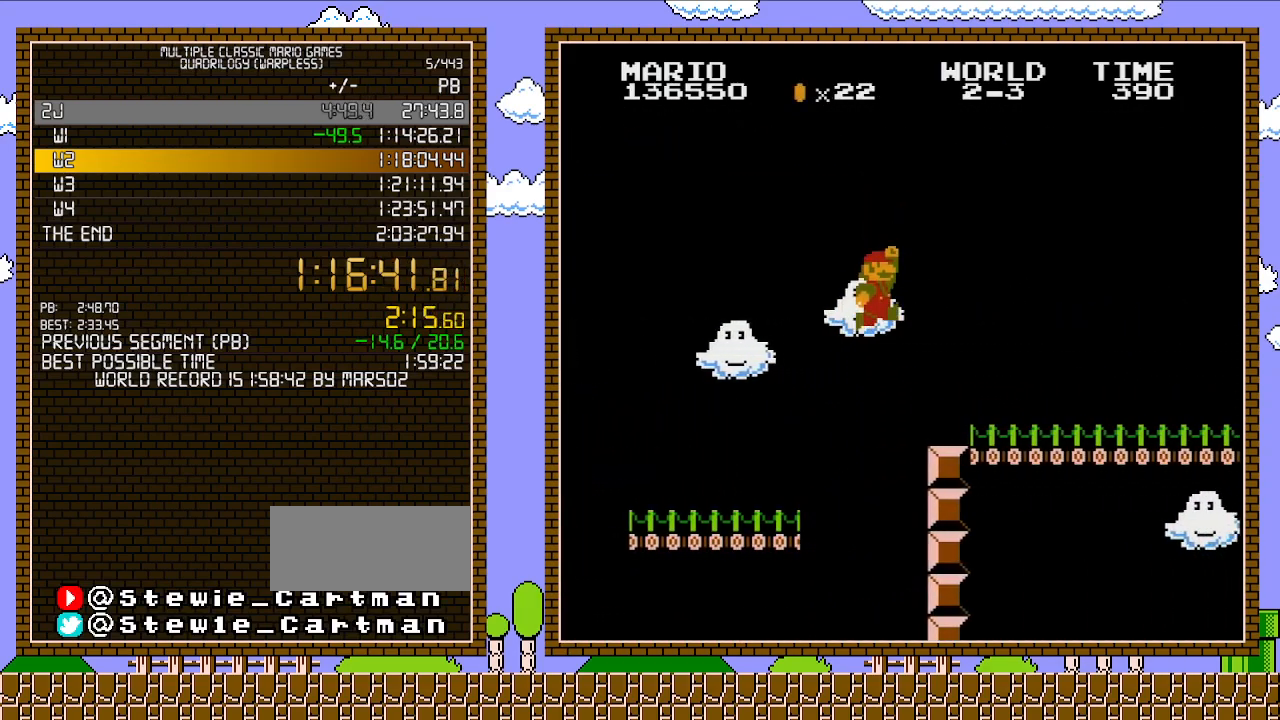
{"buttons": ["B", "DPAD_RIGHT"], "events": [[350, "A", "up"]]}
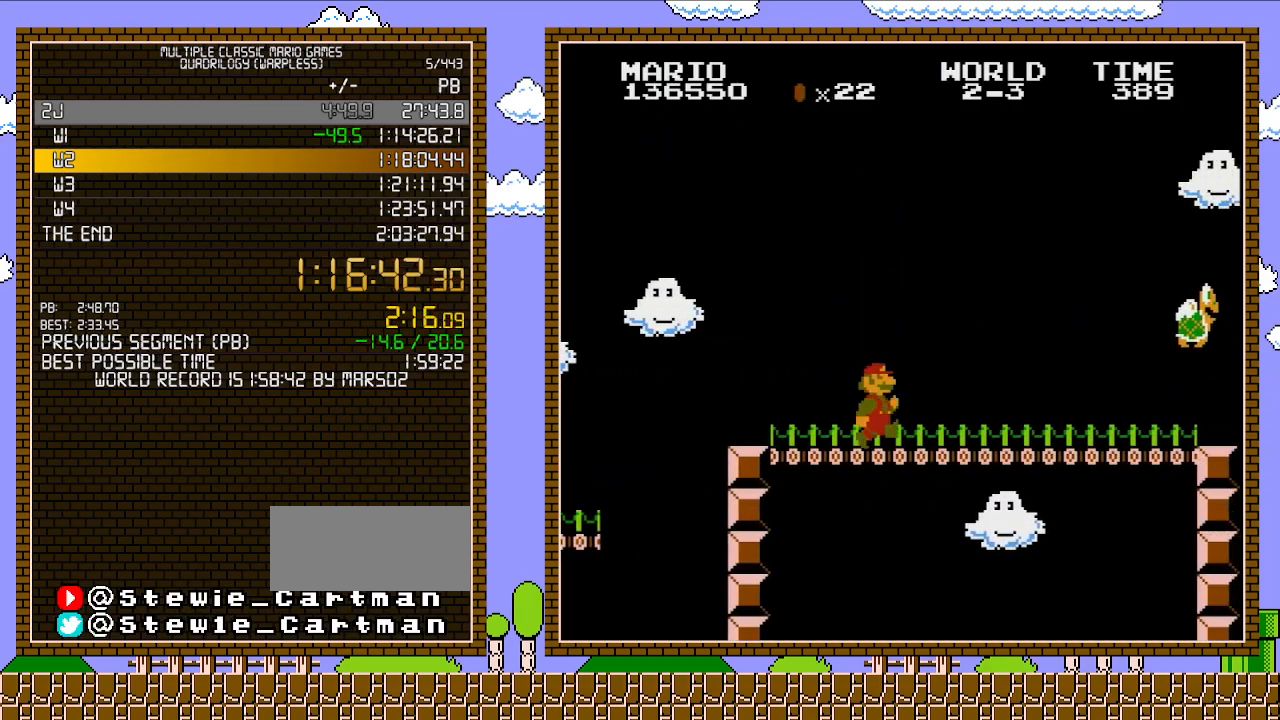
{"buttons": ["B", "DPAD_RIGHT"], "events": []}
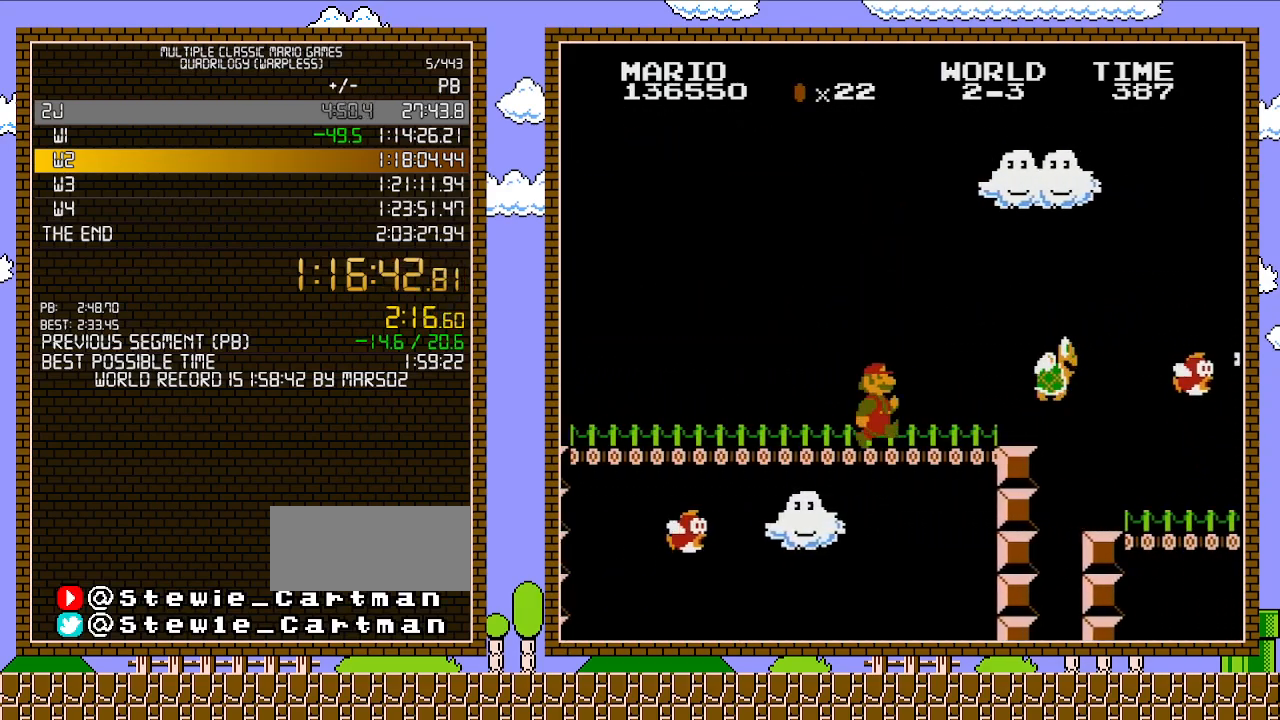
{"buttons": ["A", "B", "DPAD_RIGHT"], "events": [[33, "B", "up"], [33, "DPAD_RIGHT", "up"], [33, "SELECT", "down"], [100, "B", "down"], [100, "DPAD_RIGHT", "down"], [100, "SELECT", "up"], [383, "A", "down"]]}
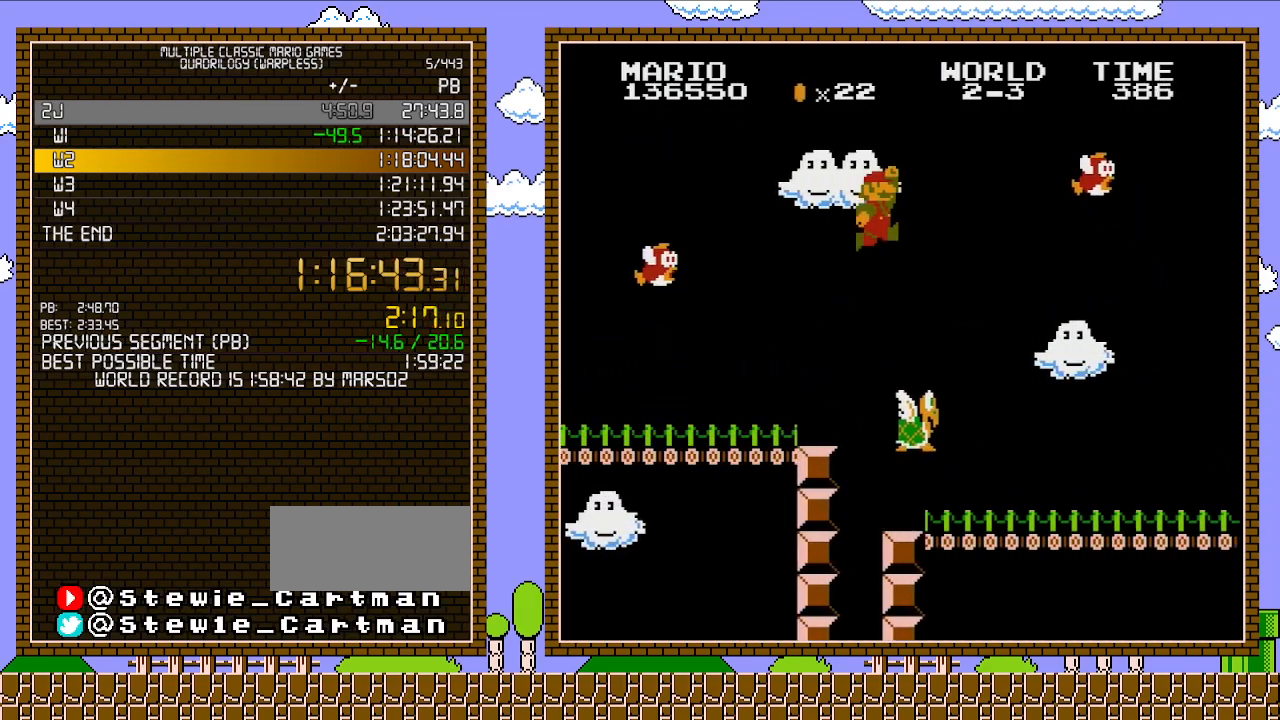
{"buttons": ["B", "DPAD_RIGHT"], "events": [[317, "A", "up"]]}
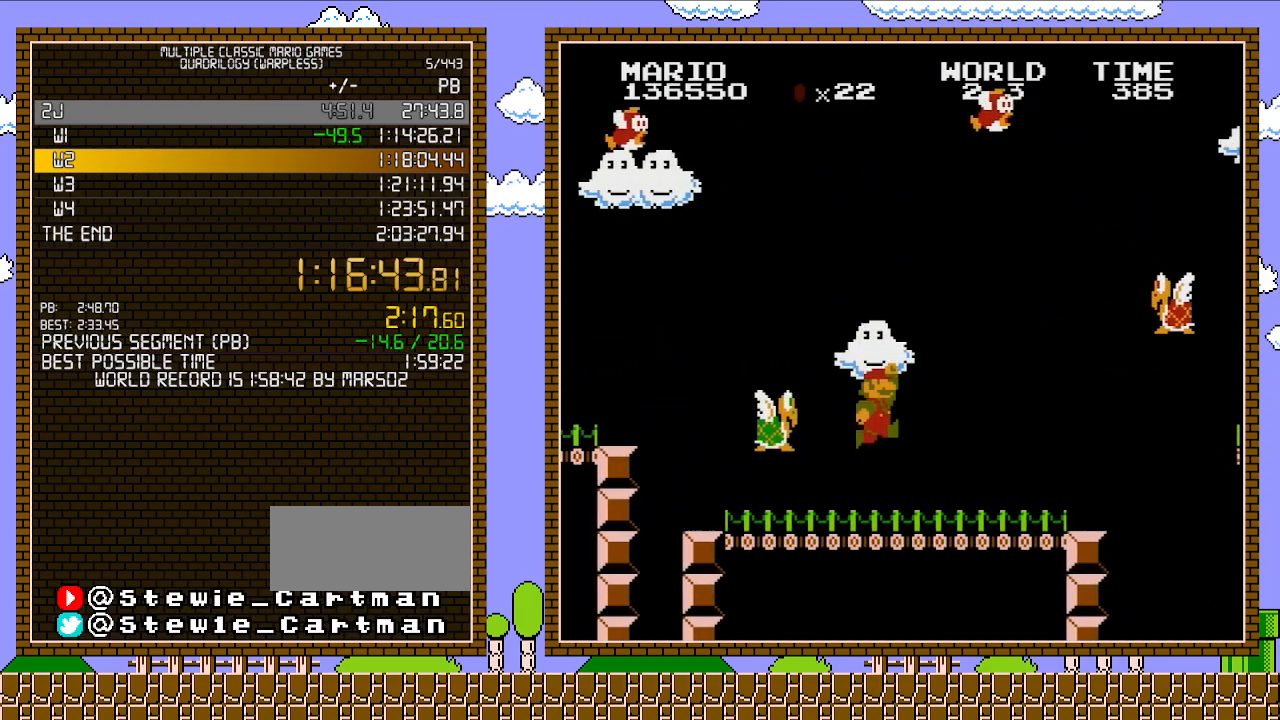
{"buttons": ["B", "DPAD_RIGHT"], "events": []}
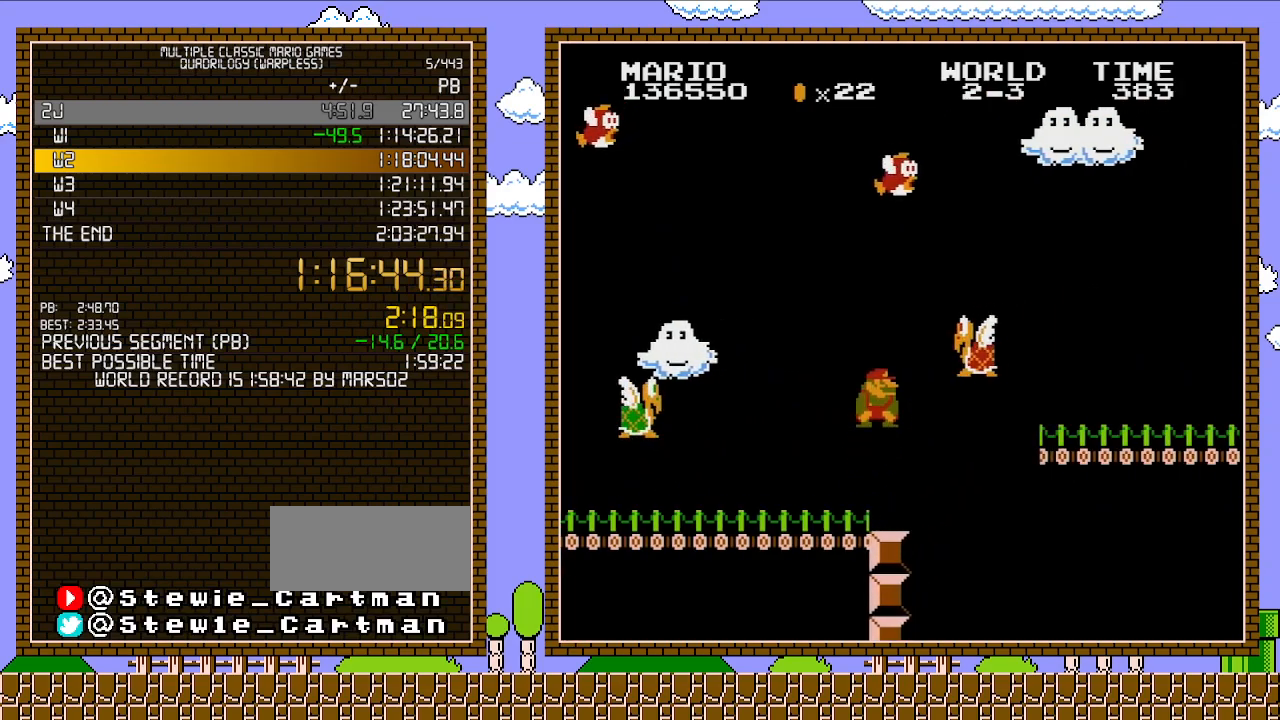
{"buttons": ["B", "DPAD_RIGHT"], "events": [[33, "DPAD_DOWN", "down"], [33, "DPAD_RIGHT", "up"], [100, "A", "down"], [233, "DPAD_DOWN", "up"], [233, "DPAD_RIGHT", "down"], [450, "A", "up"]]}
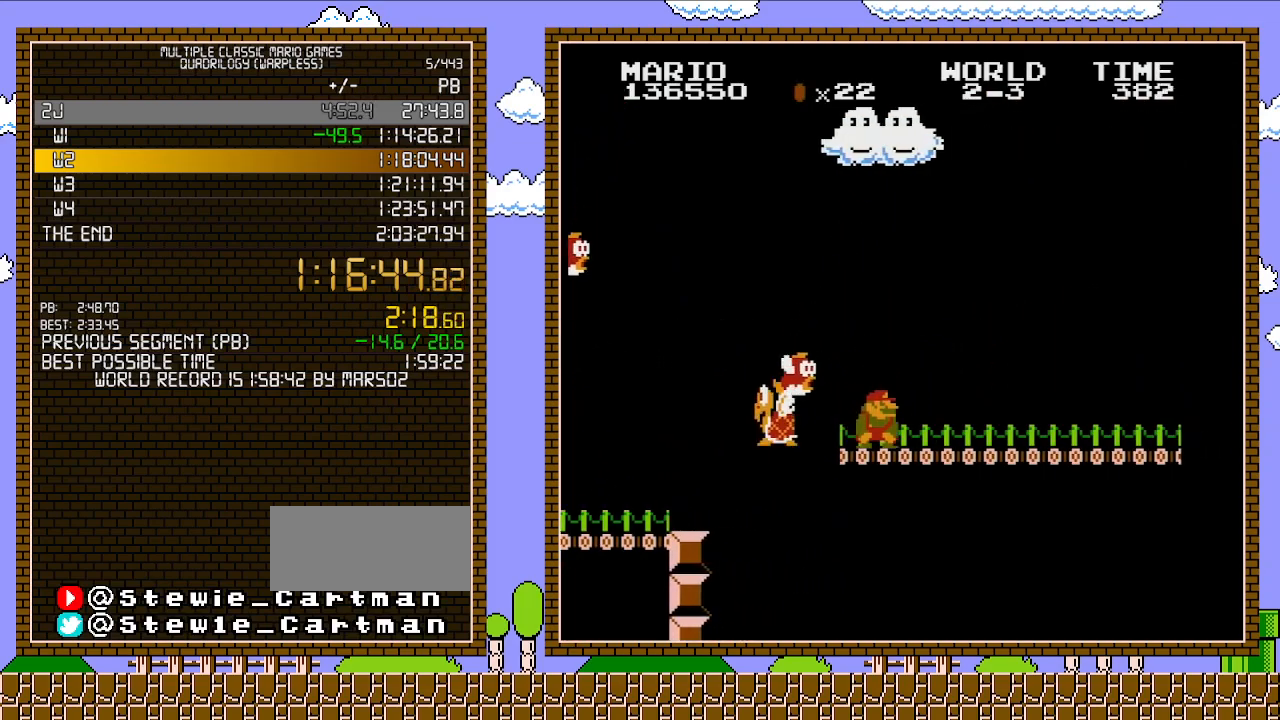
{"buttons": ["B", "DPAD_RIGHT"], "events": []}
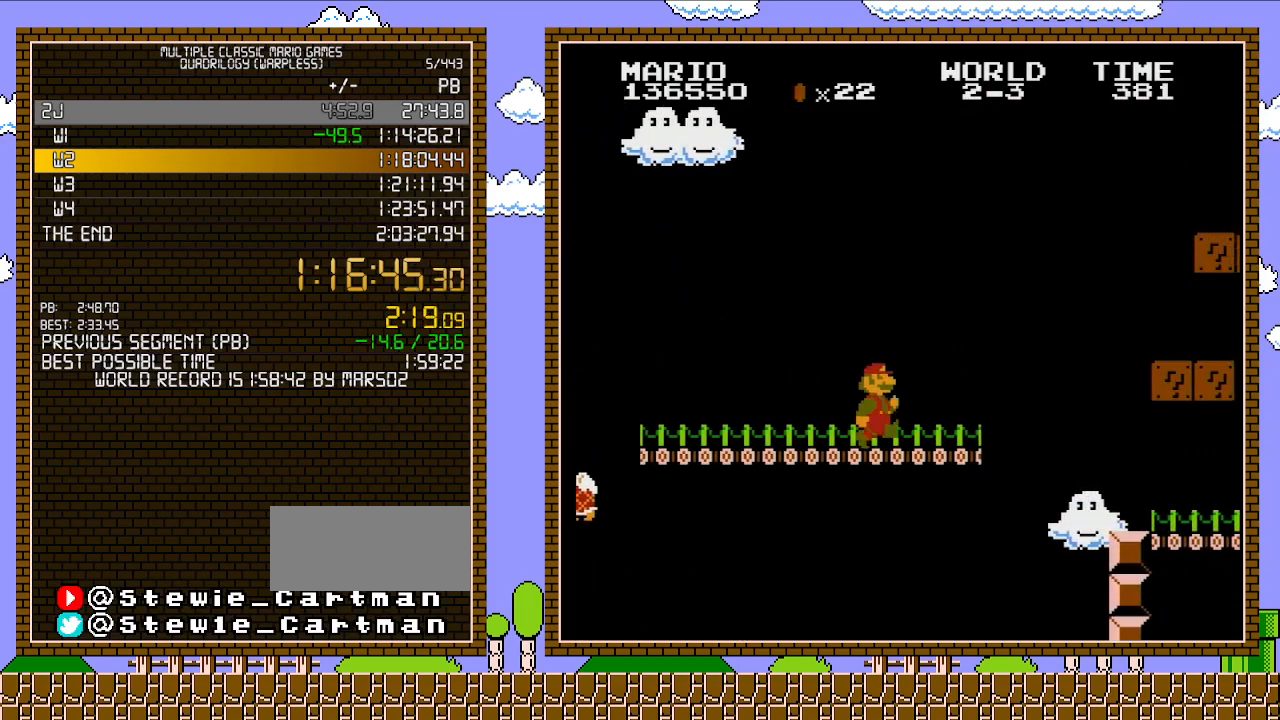
{"buttons": ["A", "B", "DPAD_RIGHT"], "events": [[317, "A", "down"]]}
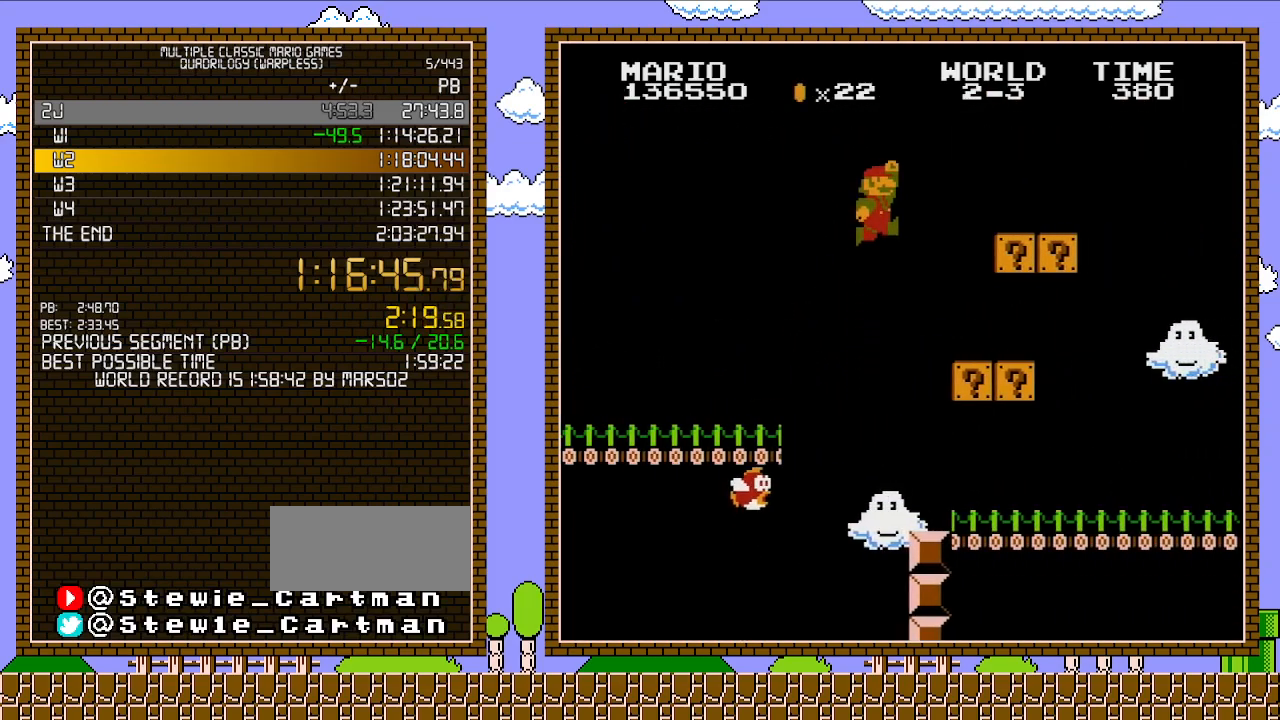
{"buttons": ["DPAD_LEFT"], "events": [[200, "A", "up"], [200, "B", "up"], [250, "DPAD_RIGHT", "up"], [383, "DPAD_LEFT", "down"]]}
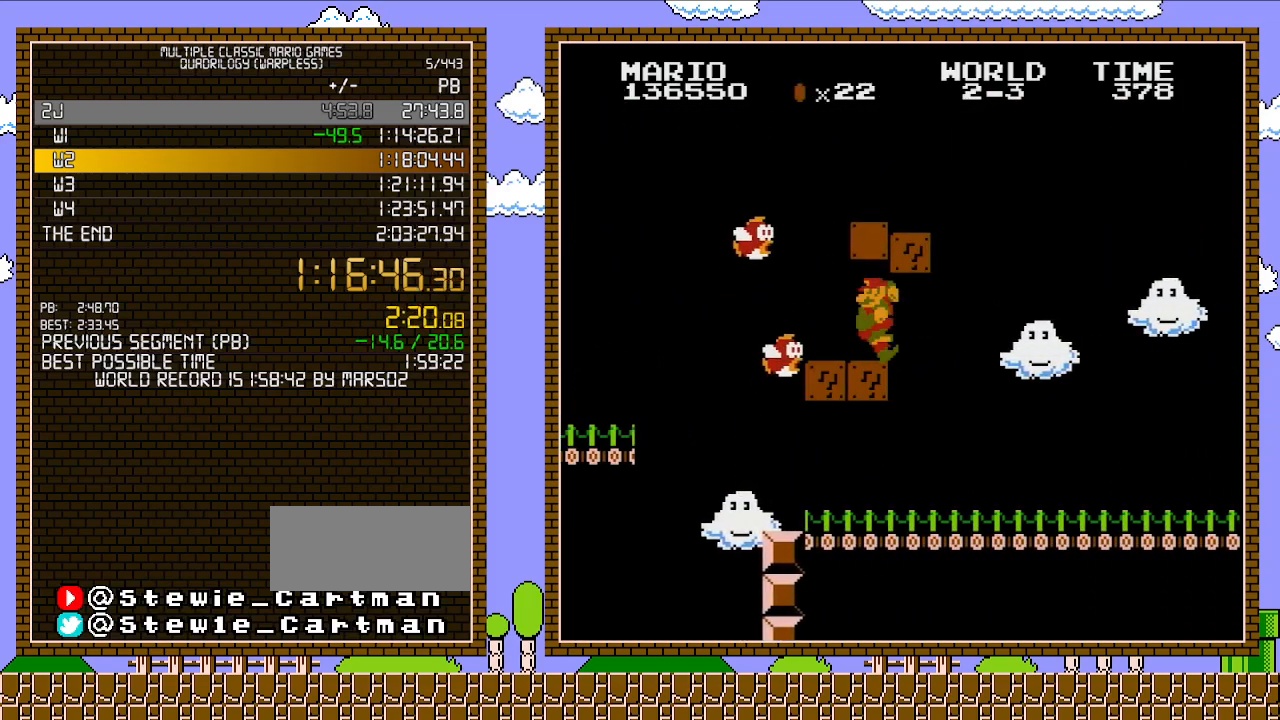
{"buttons": ["DPAD_DOWN", "DPAD_LEFT"], "events": [[67, "A", "down"], [233, "A", "up"], [233, "DPAD_DOWN", "down"], [250, "DPAD_LEFT", "up"], [500, "DPAD_LEFT", "down"]]}
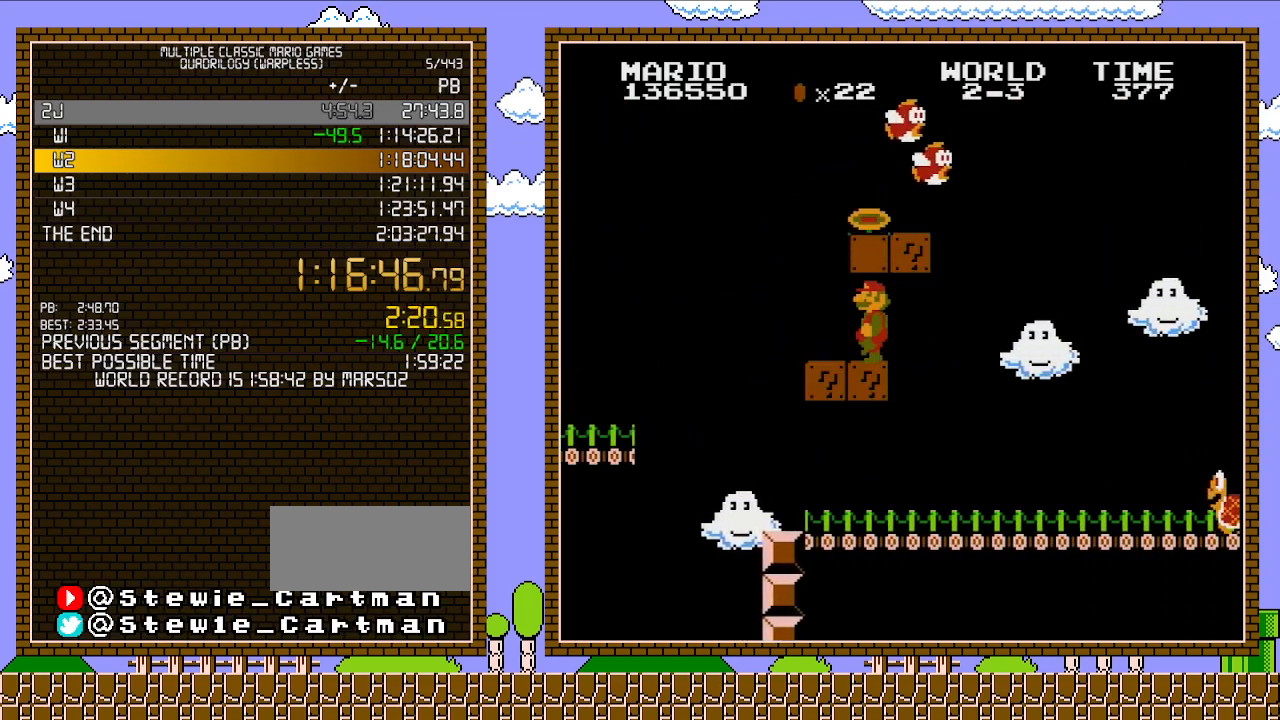
{"buttons": [], "events": [[33, "DPAD_DOWN", "up"], [383, "DPAD_LEFT", "up"]]}
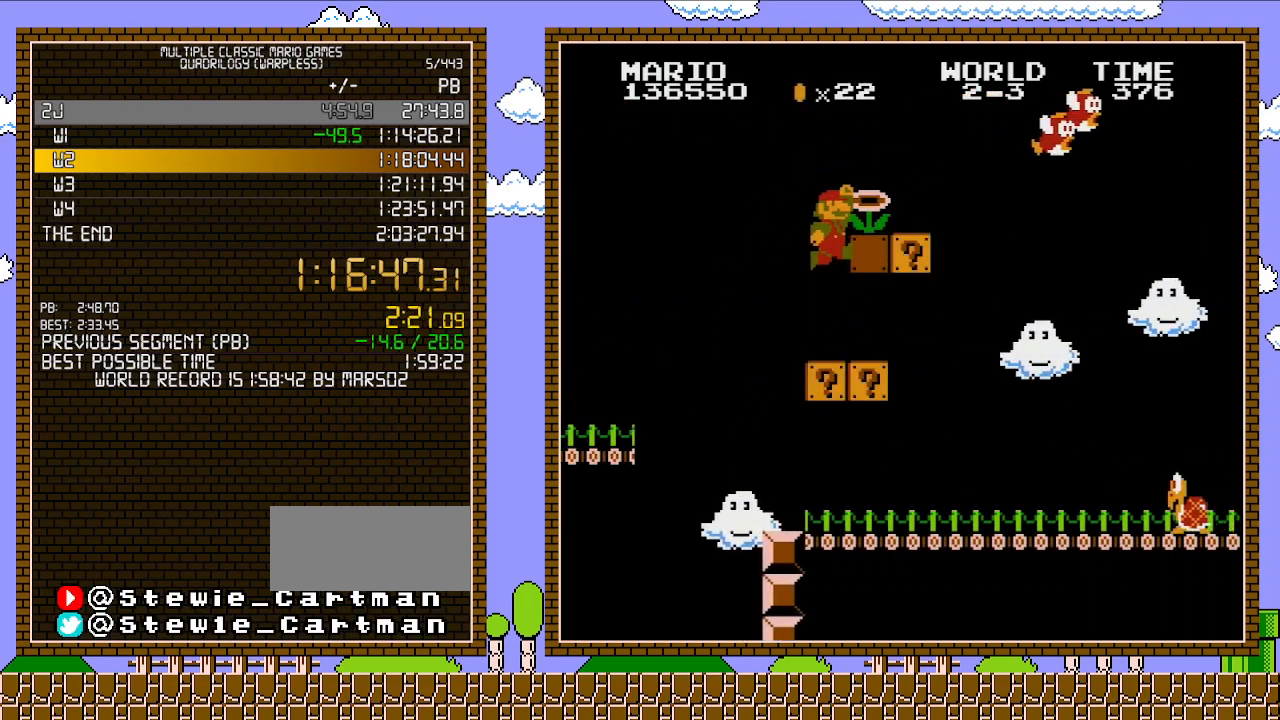
{"buttons": ["DPAD_RIGHT"], "events": [[33, "DPAD_RIGHT", "down"], [67, "A", "down"], [450, "A", "up"]]}